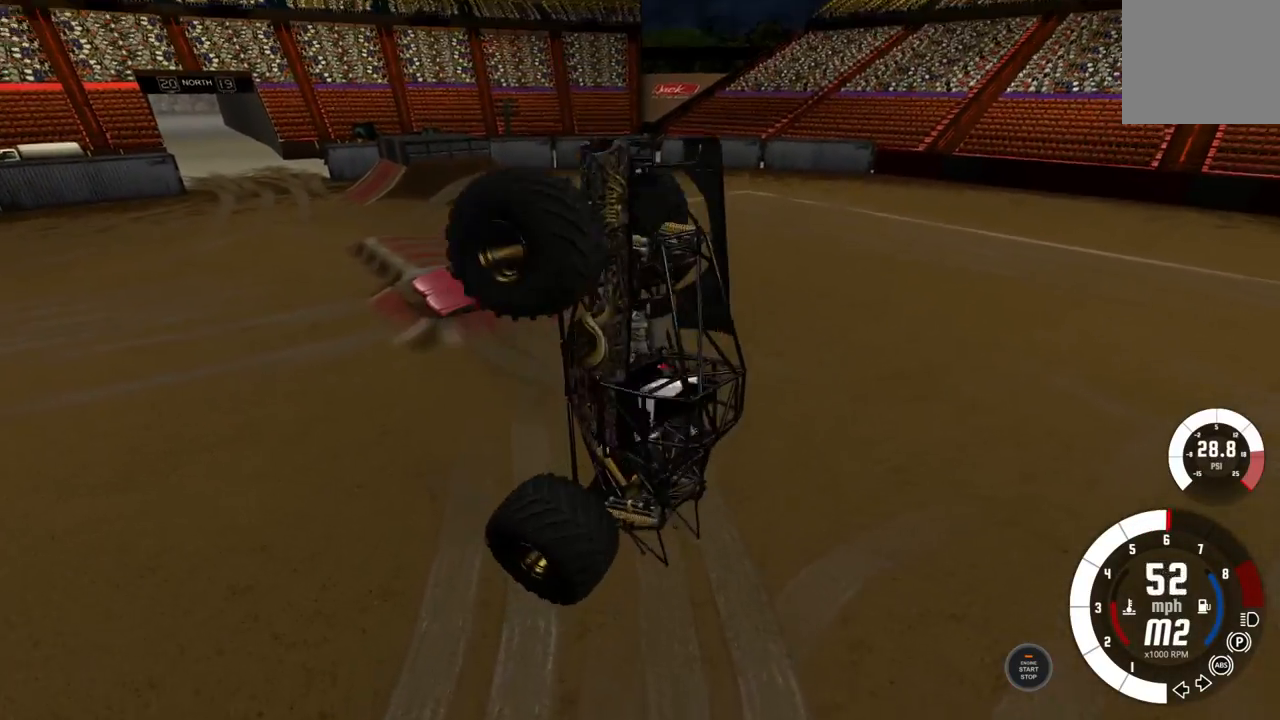
Gameplay with a controller (Xbox layout); each line is a JSON object with the inputs held at the frame after it (dt_ms = milliseconds from this image to that frame). "events" lists button and stick changes between this image and that frame as [ms after this image, input, new state], when the widget could be followed in between.
{"dt_ms": 500, "buttons": ["L2"], "left_stick": "center", "right_stick": "center", "events": [[367, "R2", "up"], [467, "L2", "down"]]}
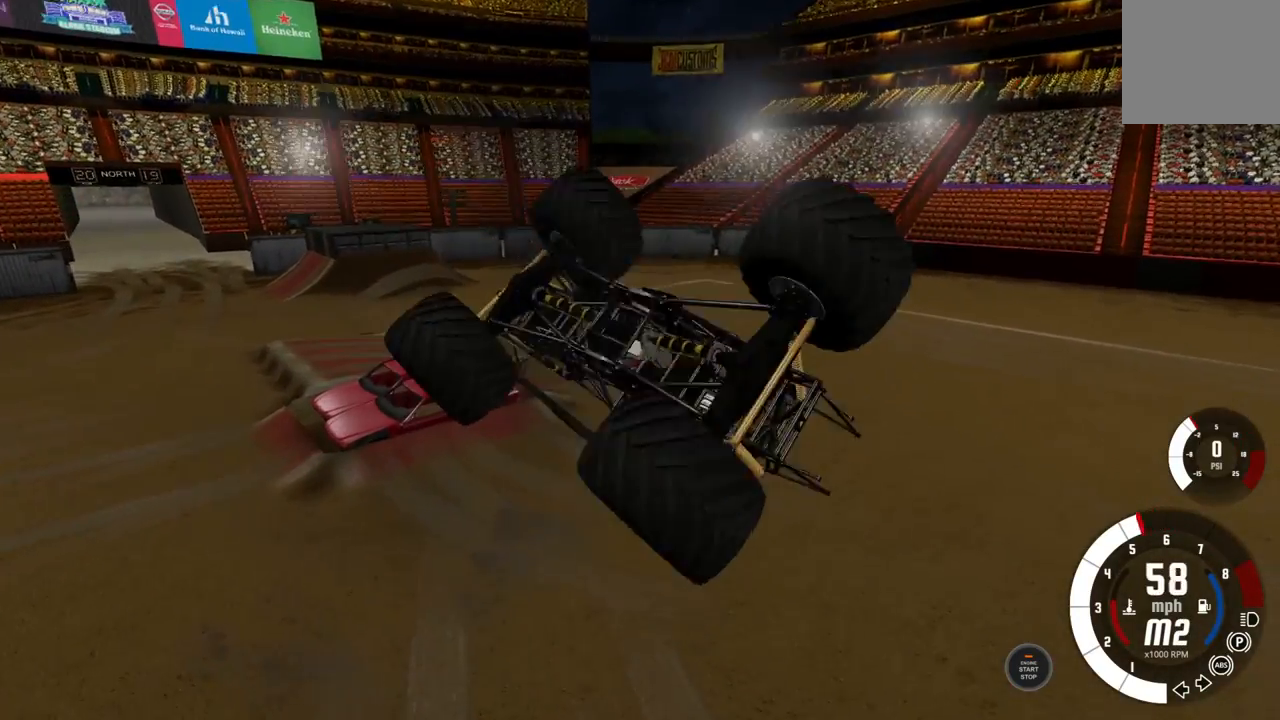
{"dt_ms": 500, "buttons": ["L2"], "left_stick": "center", "right_stick": "center", "events": []}
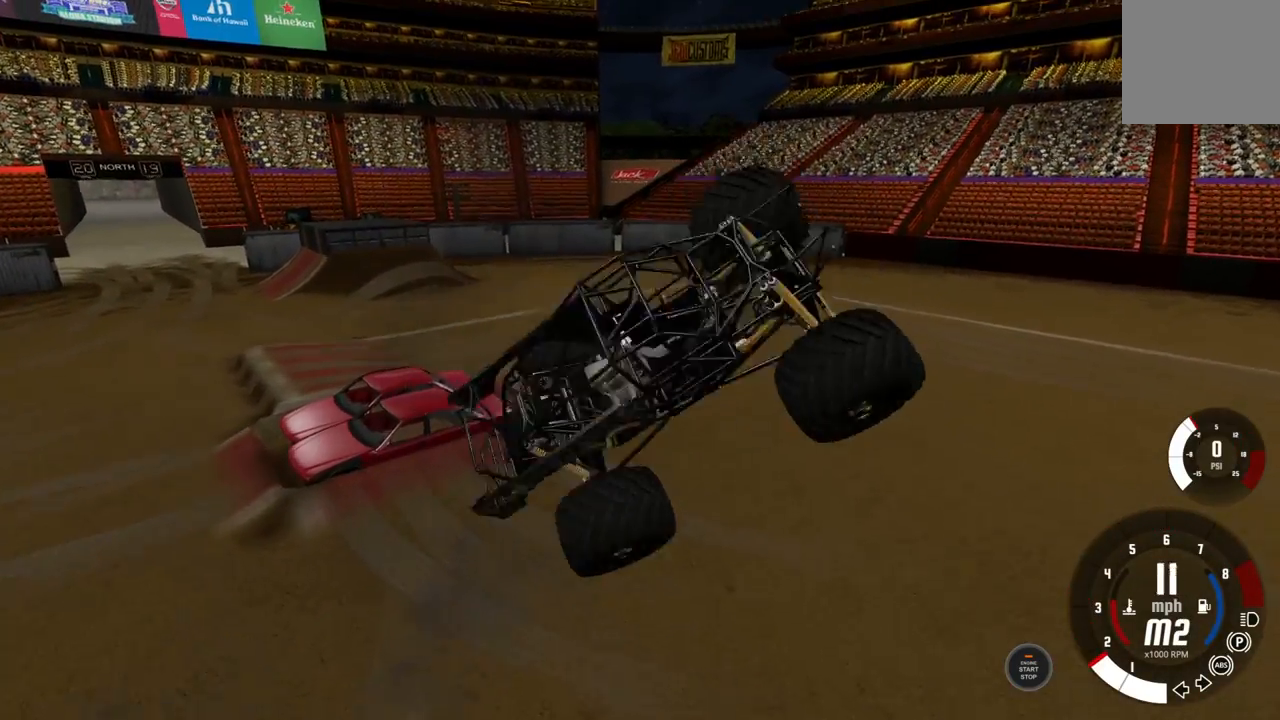
{"dt_ms": 500, "buttons": ["R2"], "left_stick": "left", "right_stick": "center", "events": [[100, "L2", "up"], [133, "R2", "down"], [183, "left_stick", "left"]]}
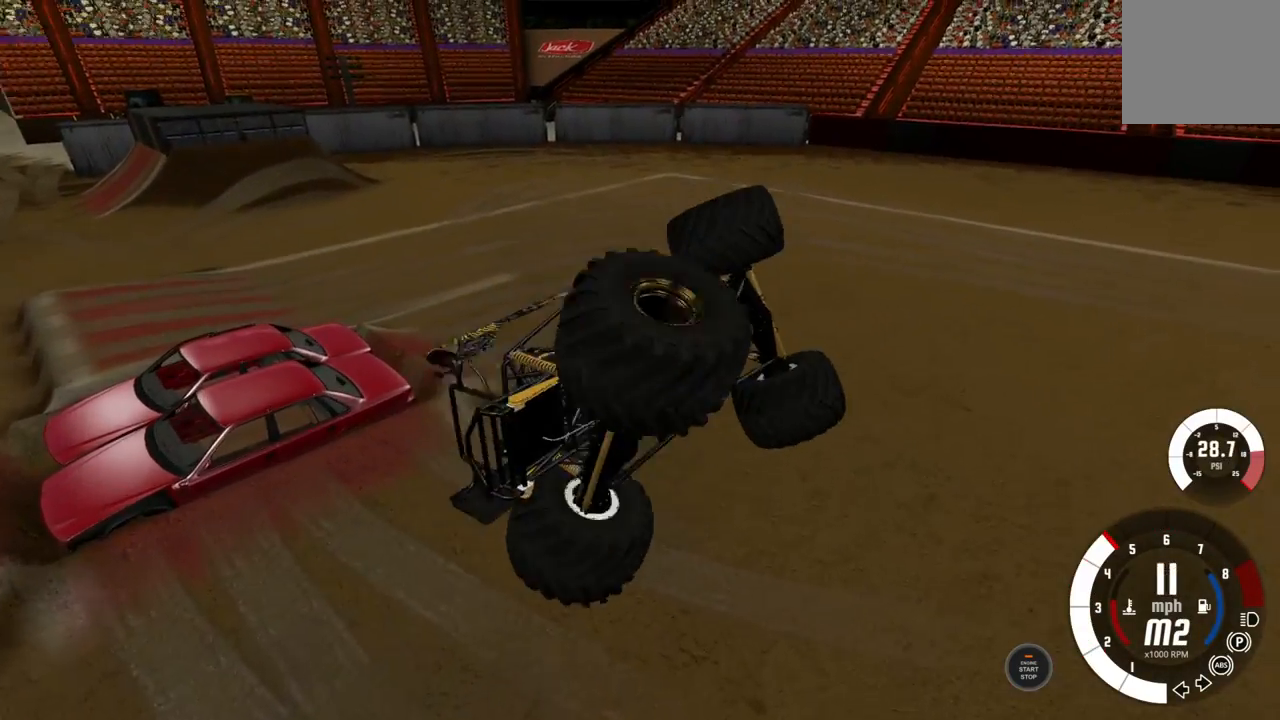
{"dt_ms": 500, "buttons": ["R2"], "left_stick": "left", "right_stick": "center", "events": []}
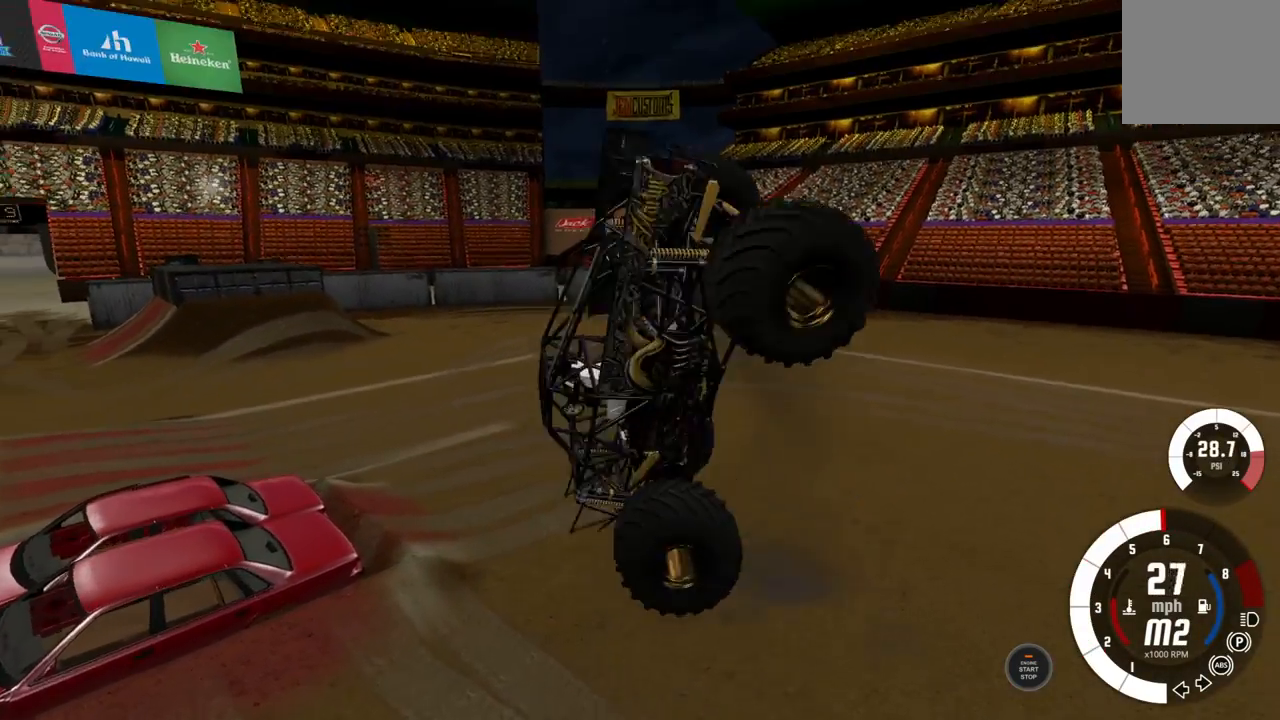
{"dt_ms": 500, "buttons": ["L2"], "left_stick": "up-right", "right_stick": "center", "events": [[333, "L2", "down"], [400, "left_stick", "up-right"], [433, "R2", "up"]]}
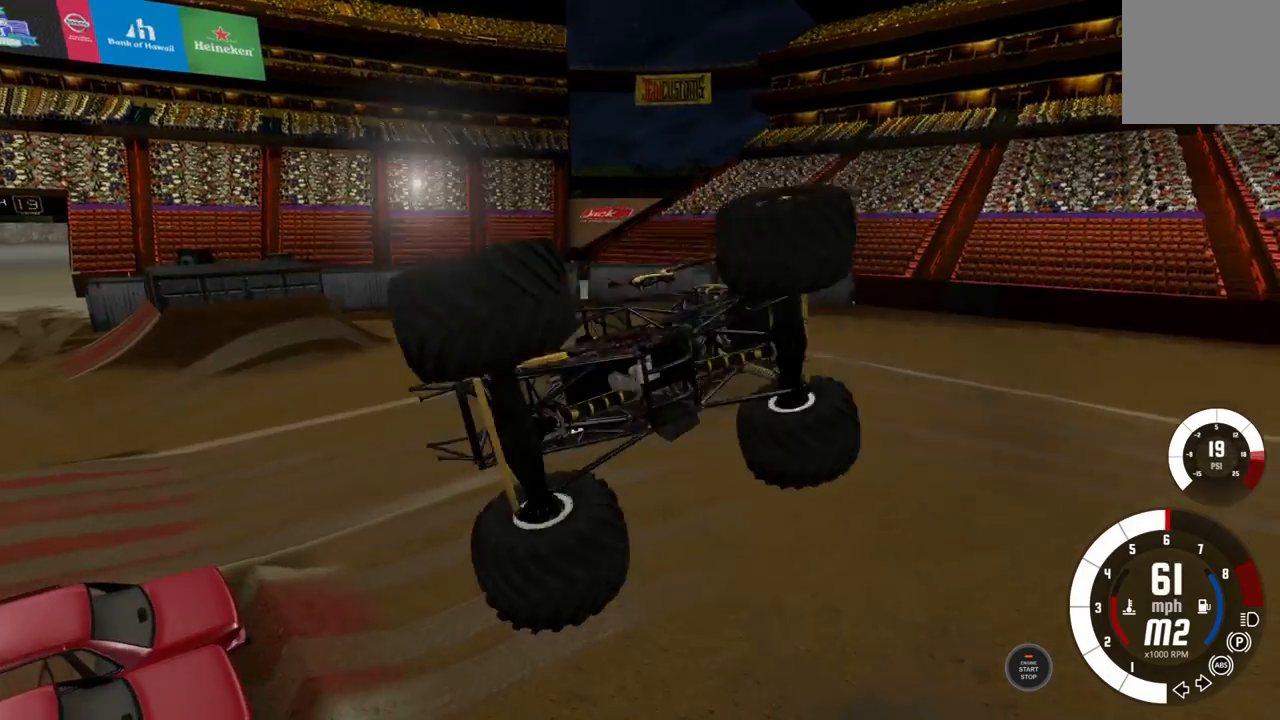
{"dt_ms": 500, "buttons": ["L2"], "left_stick": "up-left", "right_stick": "center", "events": [[133, "X", "down"], [233, "X", "up"], [383, "left_stick", "up"], [500, "left_stick", "up-left"]]}
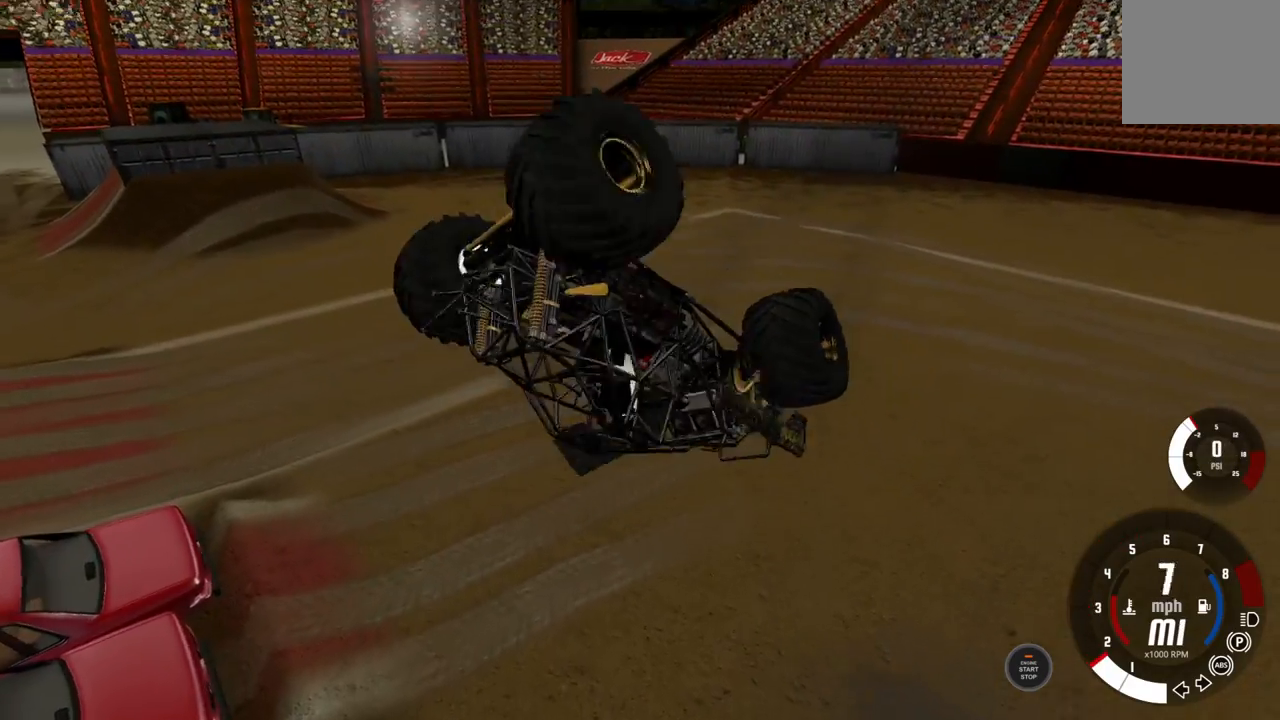
{"dt_ms": 500, "buttons": ["R2"], "left_stick": "left", "right_stick": "center", "events": [[67, "L2", "up"], [167, "R2", "down"], [200, "left_stick", "left"]]}
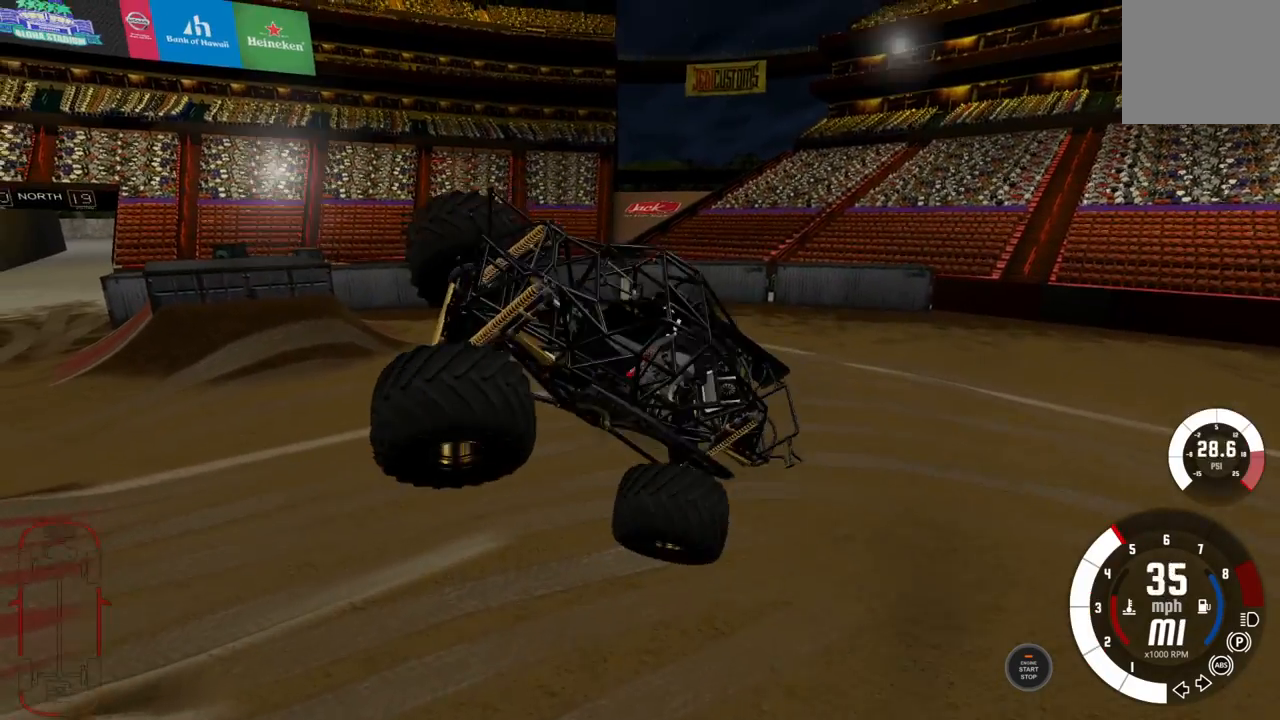
{"dt_ms": 500, "buttons": ["L2"], "left_stick": "left", "right_stick": "center", "events": [[133, "R2", "up"], [183, "L2", "down"]]}
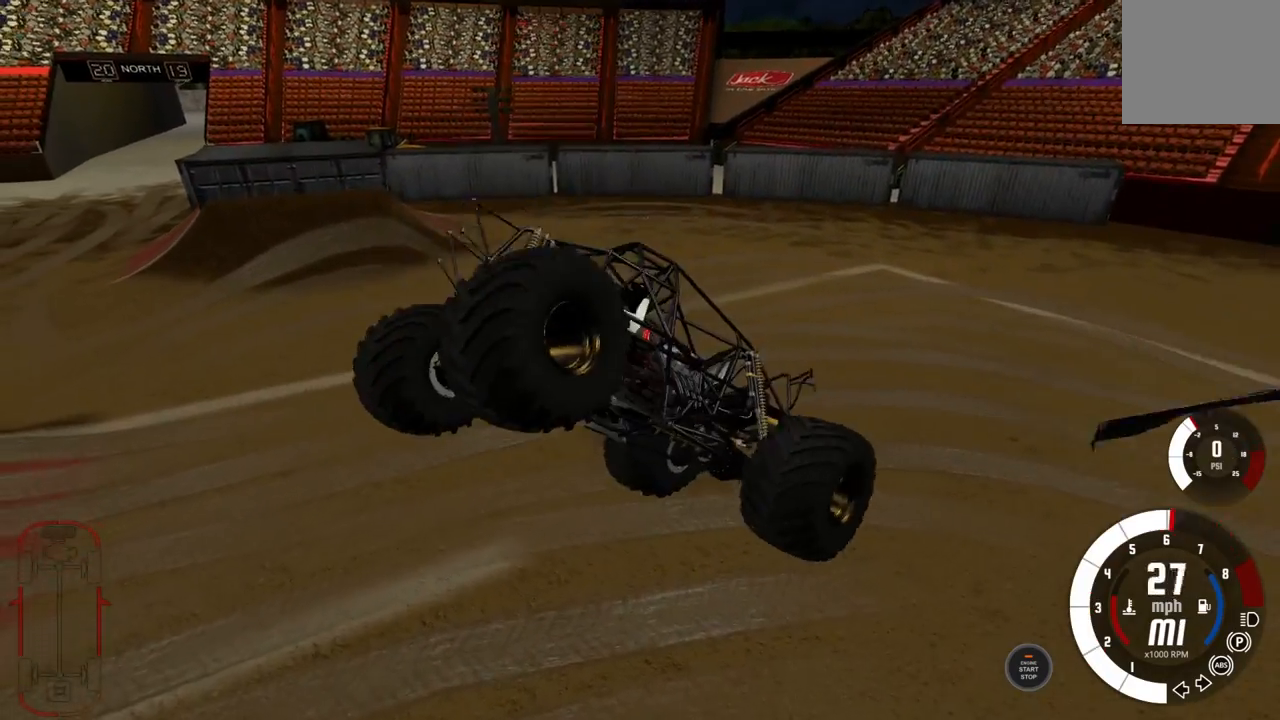
{"dt_ms": 500, "buttons": [], "left_stick": "right", "right_stick": "center", "events": [[233, "left_stick", "up"], [283, "left_stick", "up-right"], [383, "L2", "up"], [383, "left_stick", "right"]]}
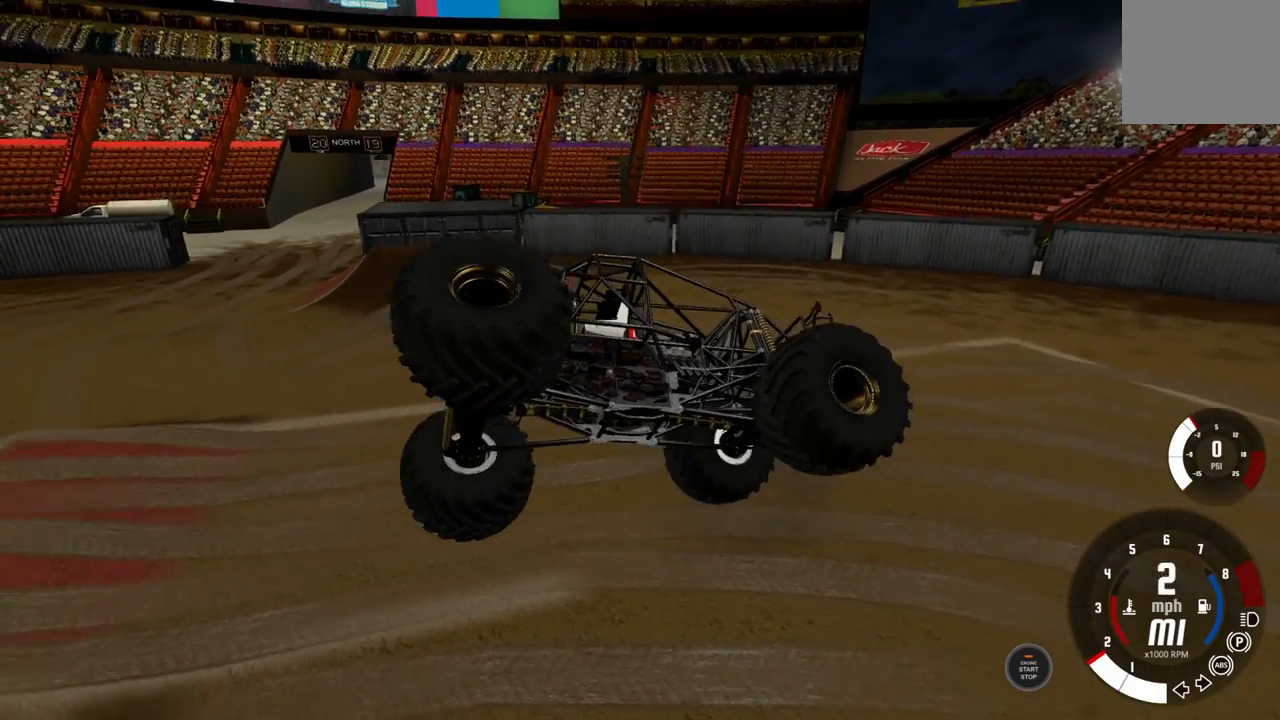
{"dt_ms": 500, "buttons": [], "left_stick": "right", "right_stick": "center", "events": [[233, "left_stick", "left"], [483, "left_stick", "right"]]}
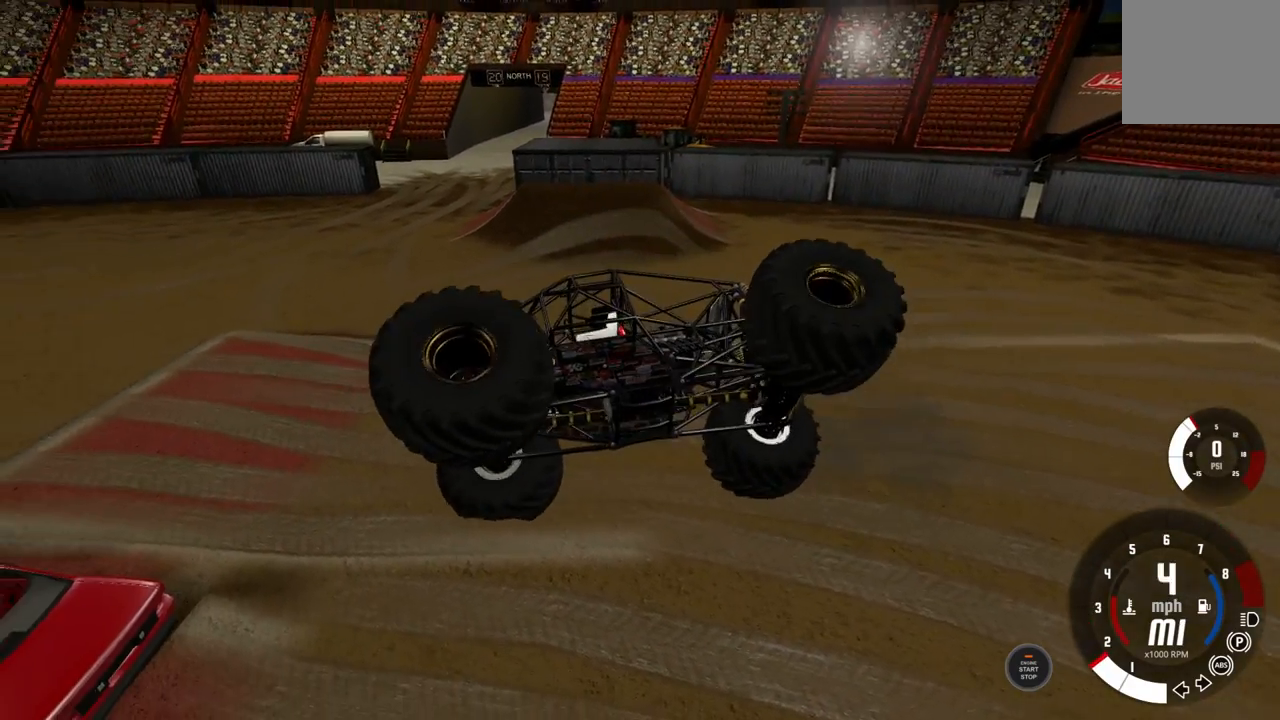
{"dt_ms": 500, "buttons": ["L1", "R2"], "left_stick": "up-right", "right_stick": "center", "events": [[167, "L1", "down"], [350, "R2", "down"], [417, "left_stick", "up-right"]]}
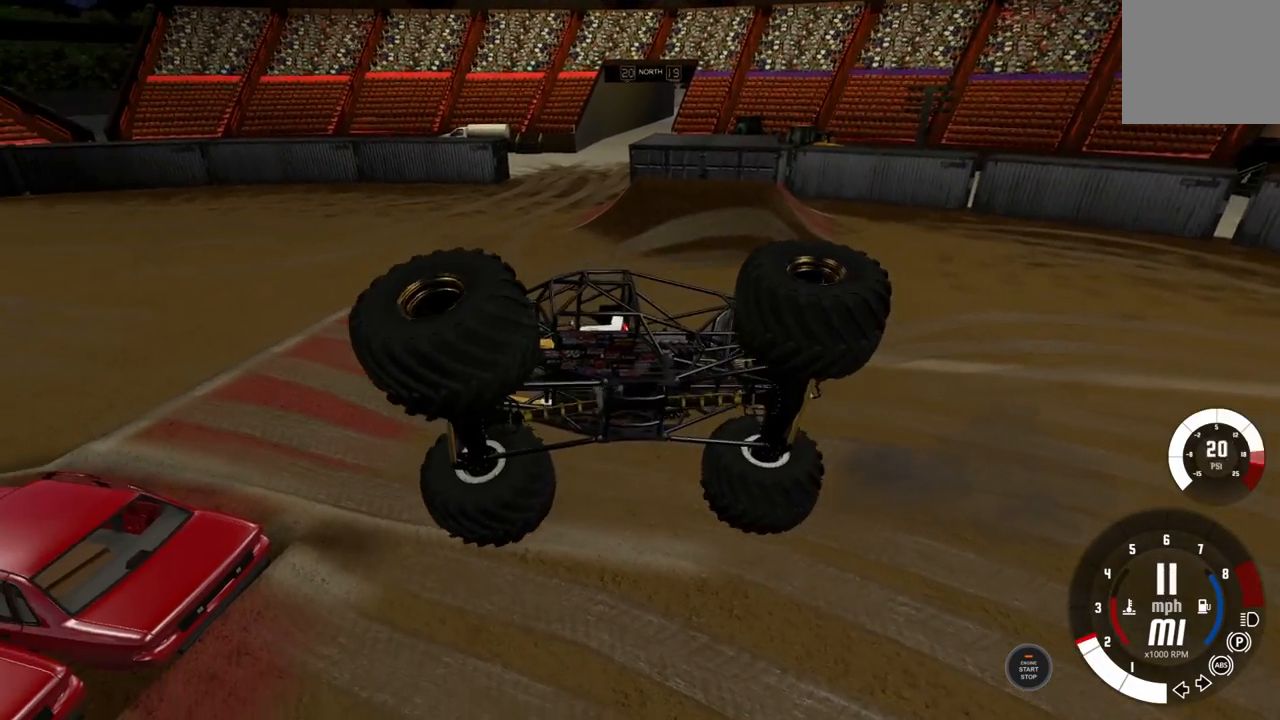
{"dt_ms": 500, "buttons": ["L1", "R2"], "left_stick": "up-right", "right_stick": "center", "events": []}
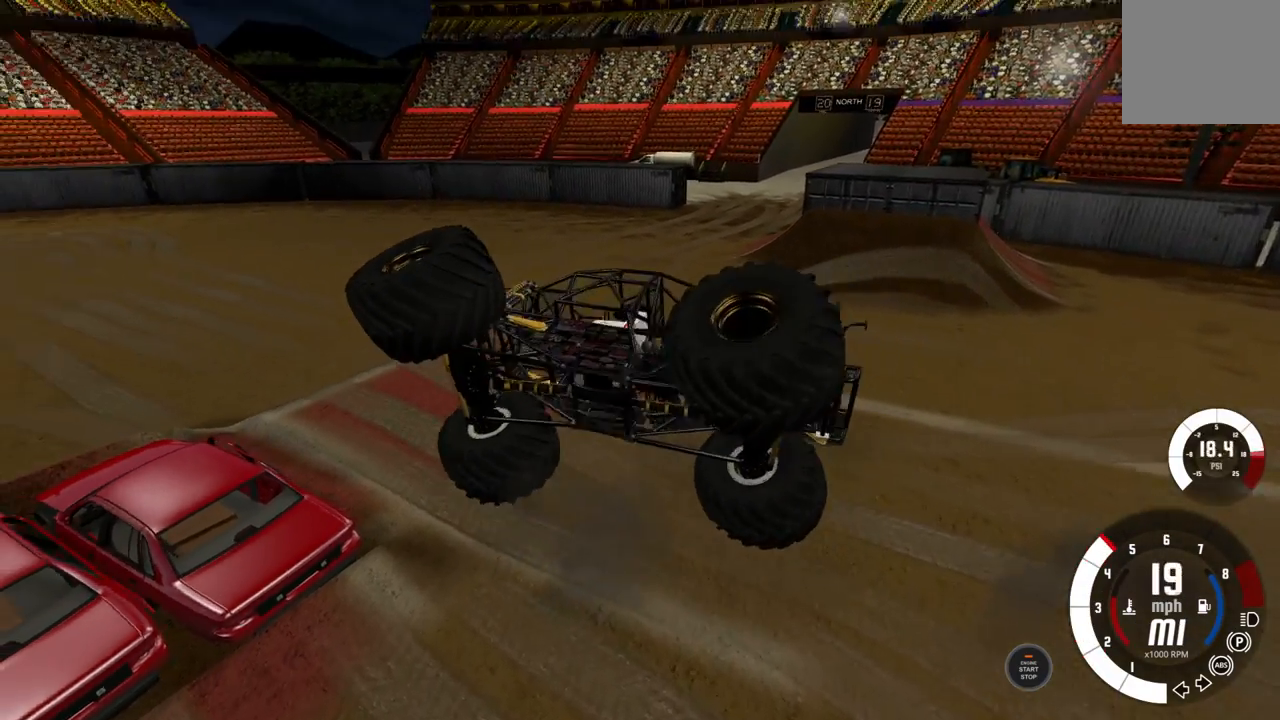
{"dt_ms": 500, "buttons": ["L1"], "left_stick": "center", "right_stick": "center", "events": [[483, "R2", "up"], [483, "left_stick", "center"]]}
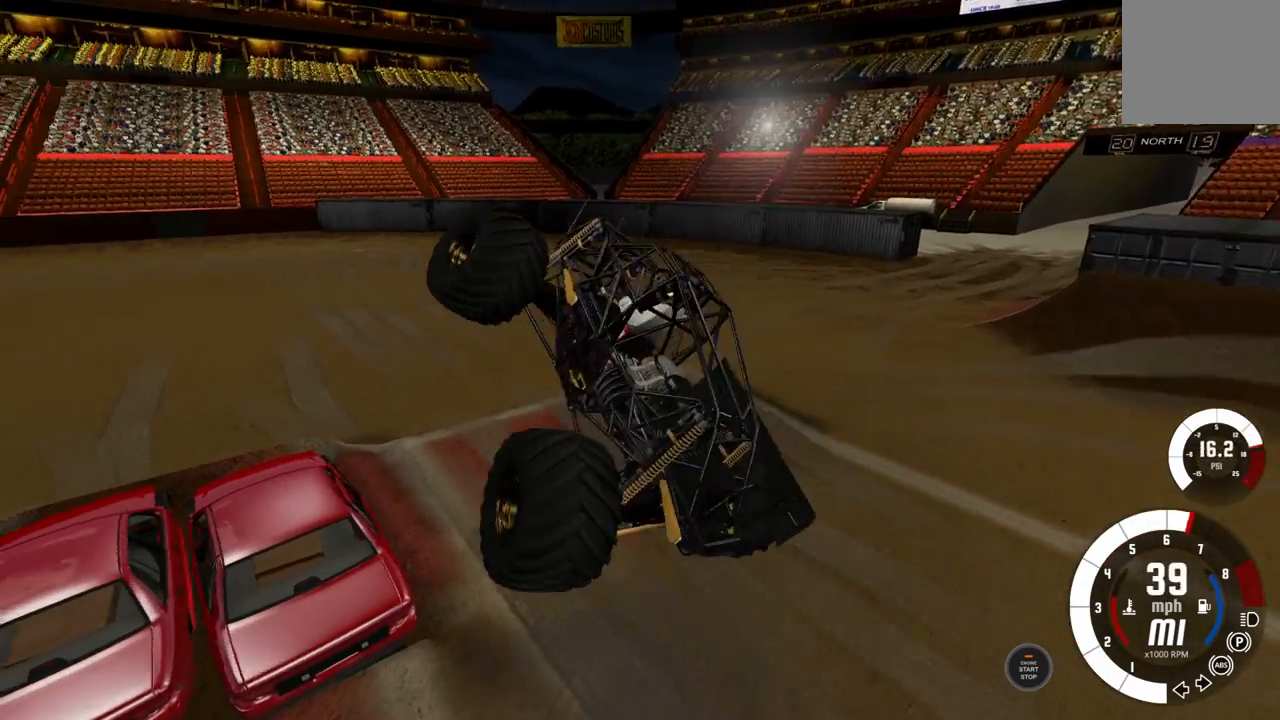
{"dt_ms": 500, "buttons": ["L1"], "left_stick": "left", "right_stick": "center", "events": [[133, "left_stick", "left"]]}
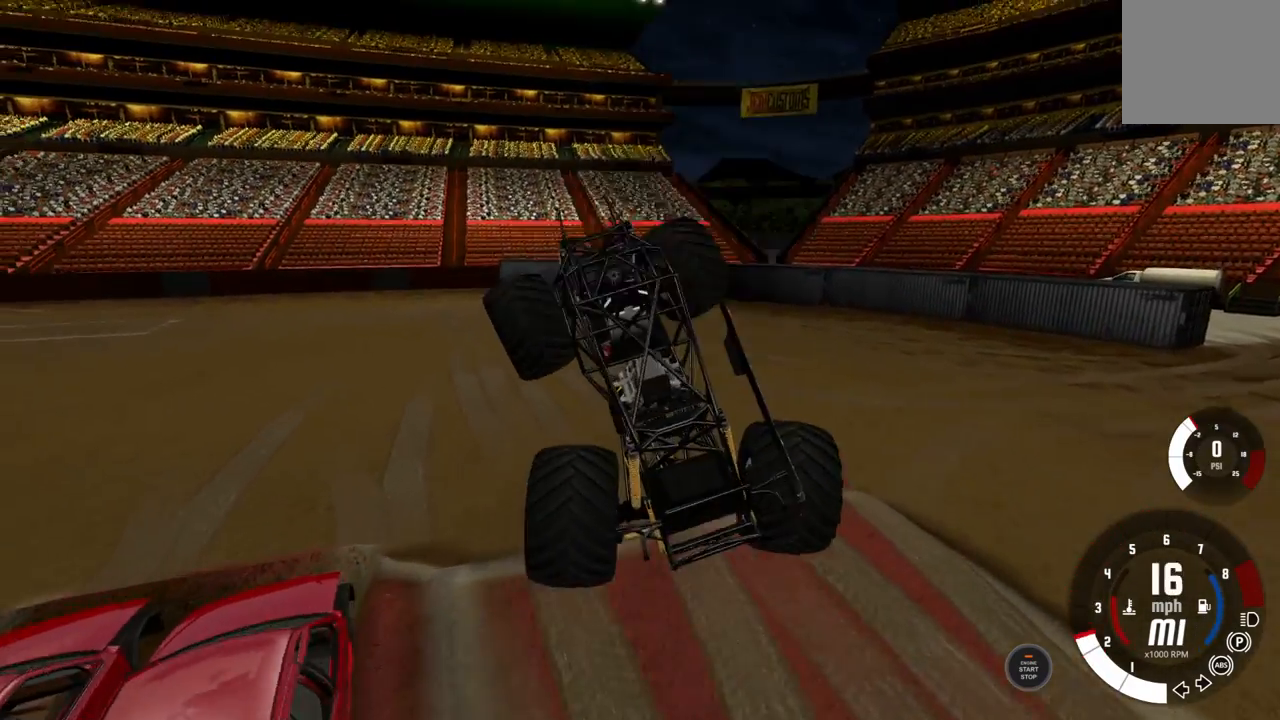
{"dt_ms": 500, "buttons": ["L1"], "left_stick": "left", "right_stick": "center", "events": [[233, "R2", "down"], [367, "R2", "up"]]}
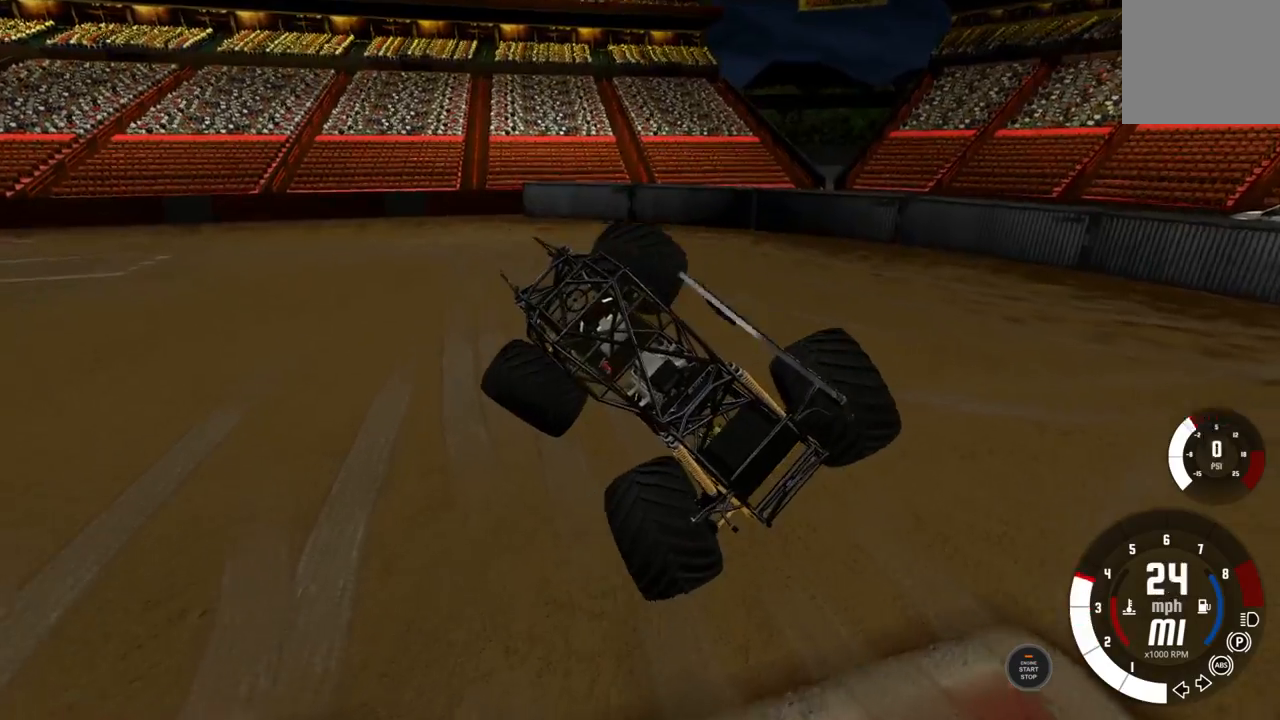
{"dt_ms": 1000, "buttons": ["L1", "R2"], "left_stick": "left", "right_stick": "center"}
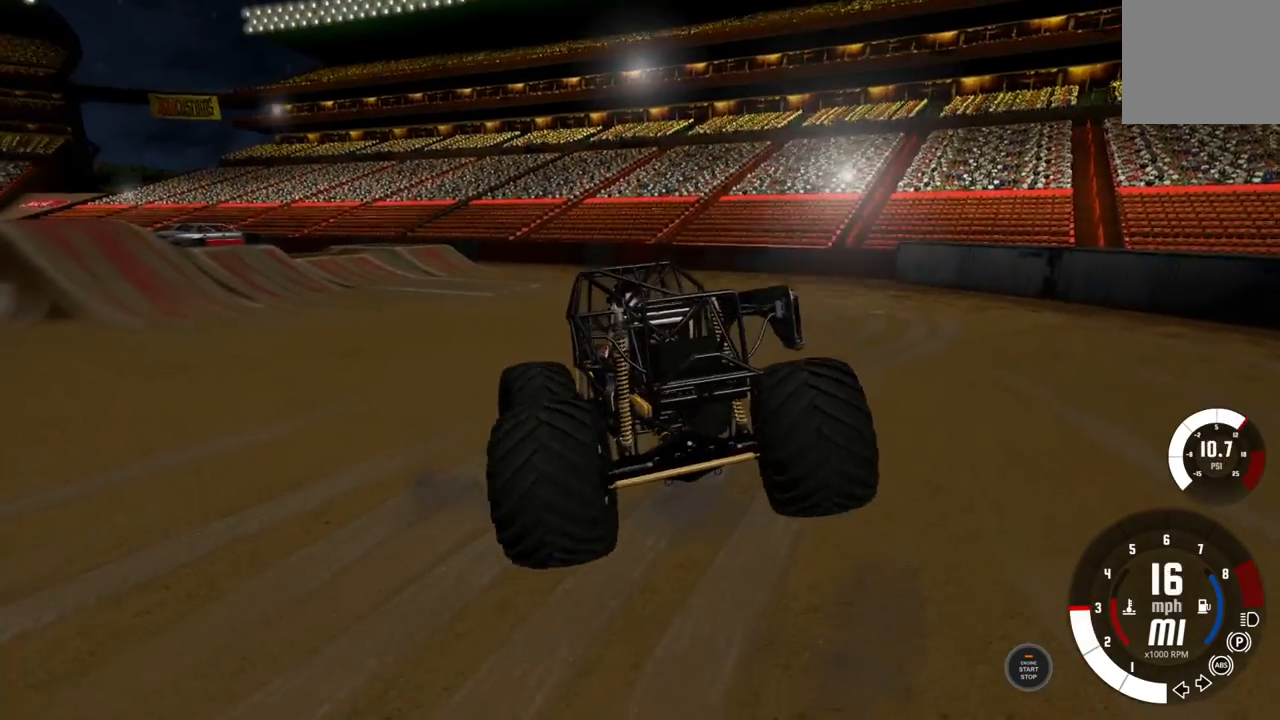
{"dt_ms": 500, "buttons": ["L1", "R2"], "left_stick": "left", "right_stick": "center", "events": []}
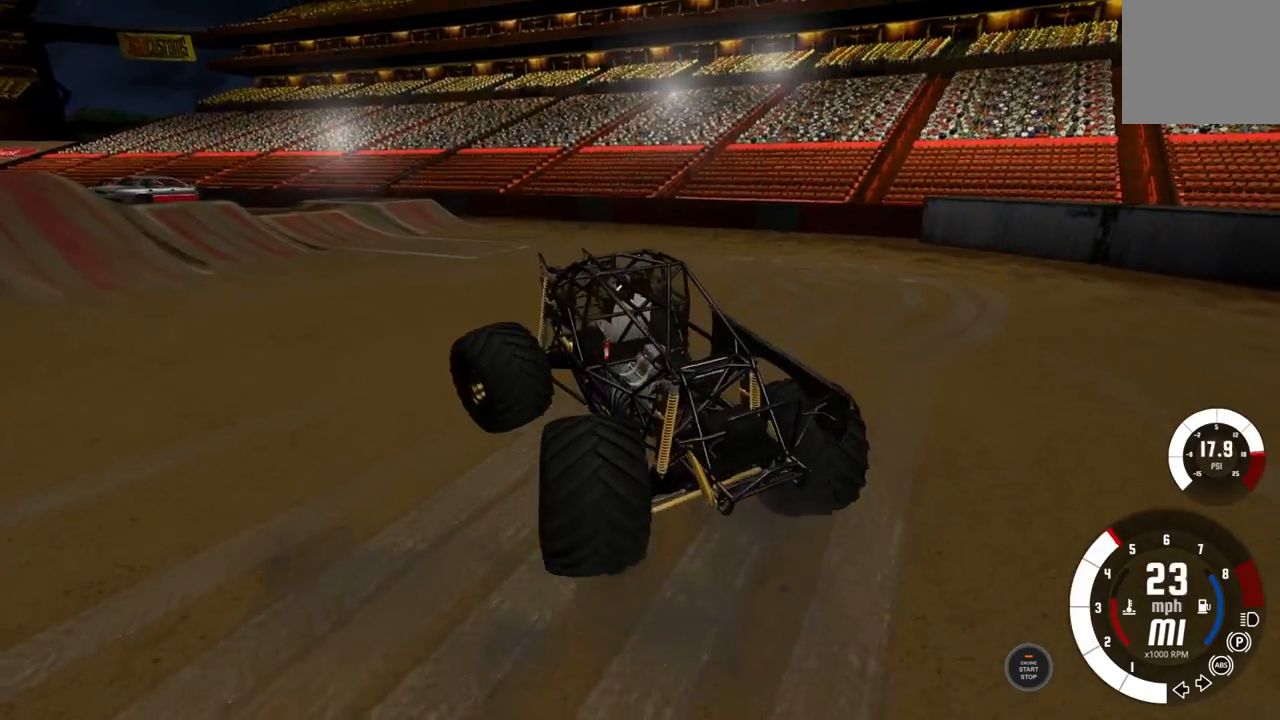
{"dt_ms": 500, "buttons": ["R2"], "left_stick": "center", "right_stick": "center", "events": [[50, "L1", "up"], [183, "left_stick", "center"]]}
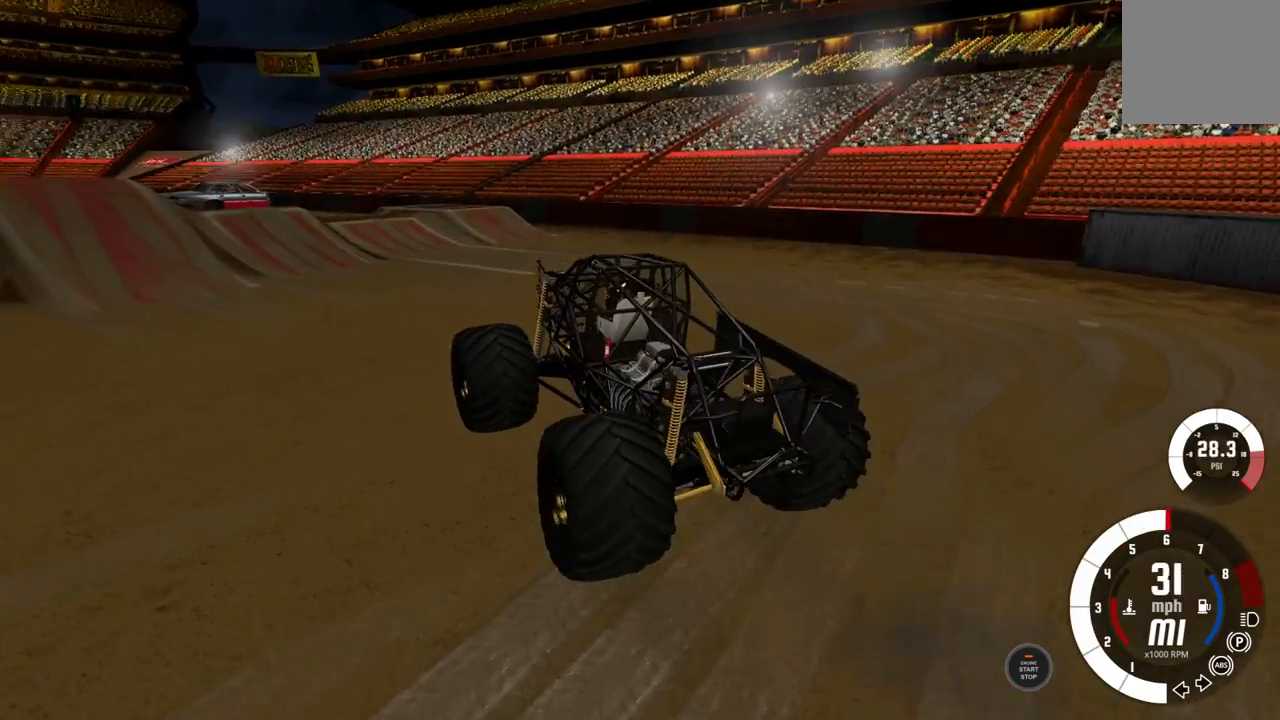
{"dt_ms": 500, "buttons": ["R2"], "left_stick": "left", "right_stick": "center", "events": [[17, "left_stick", "left"]]}
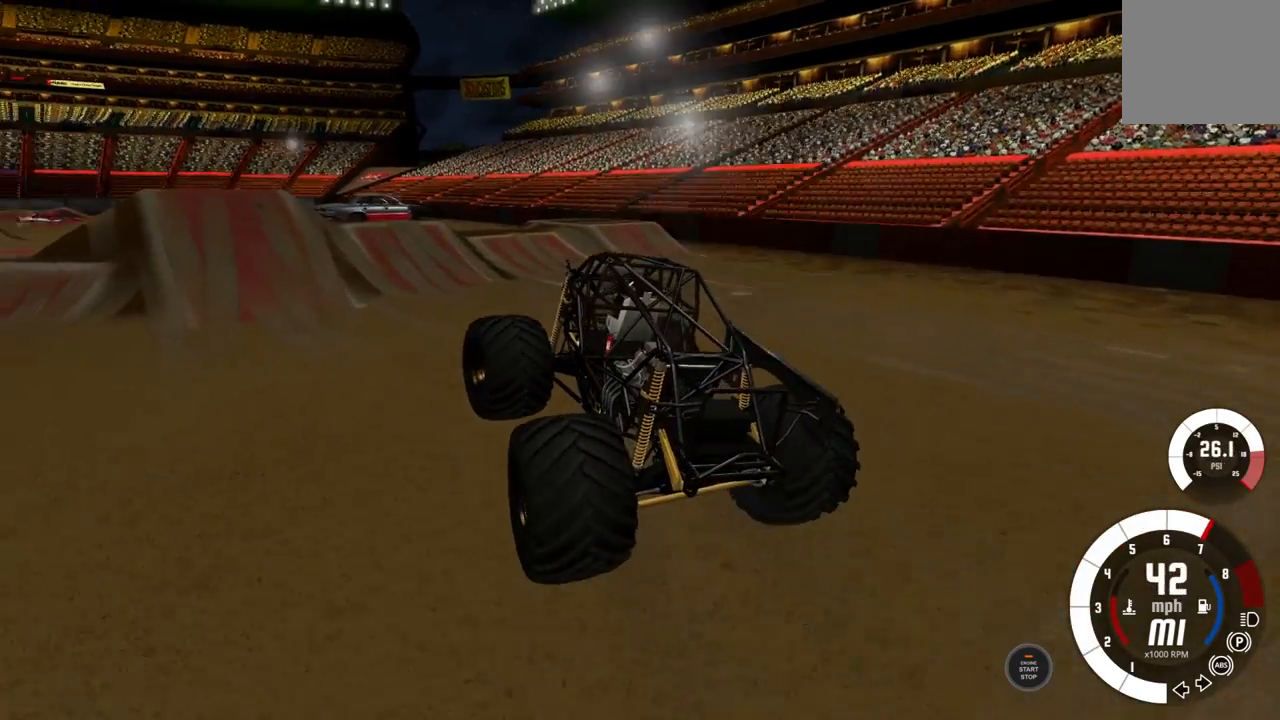
{"dt_ms": 500, "buttons": ["R2"], "left_stick": "right", "right_stick": "center", "events": [[383, "left_stick", "center"], [500, "left_stick", "right"]]}
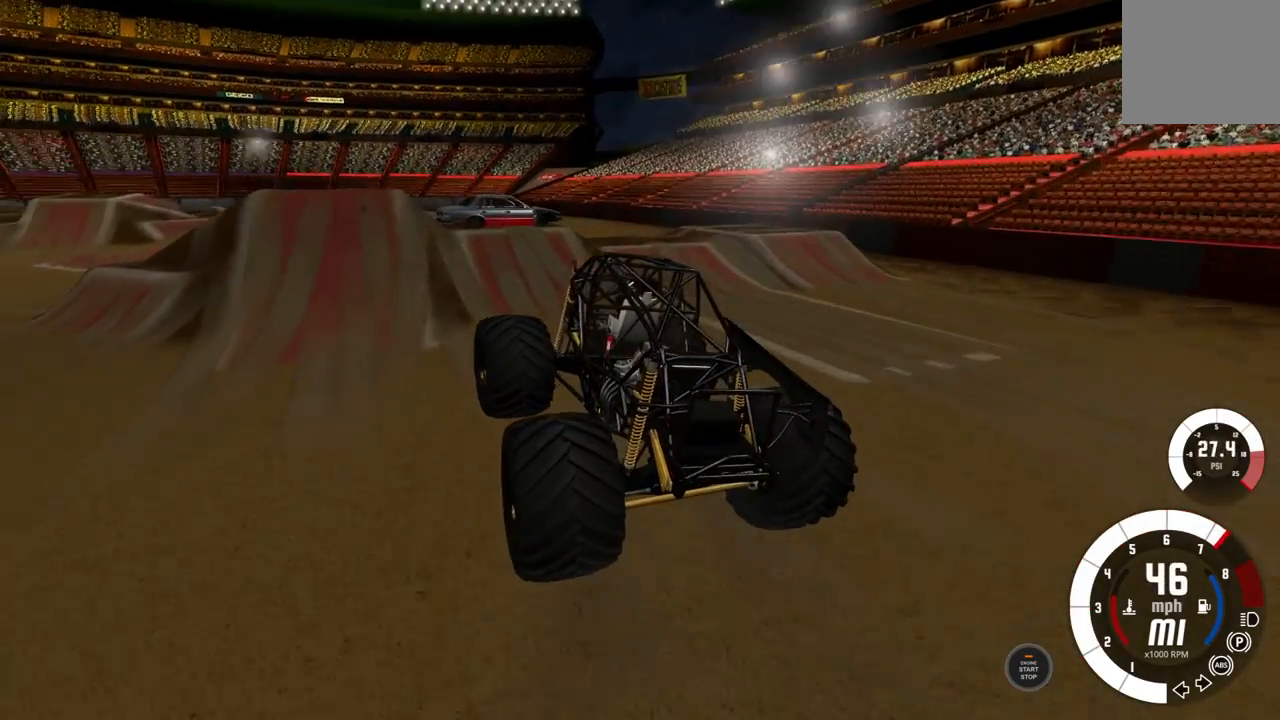
{"dt_ms": 500, "buttons": ["R2"], "left_stick": "center", "right_stick": "center", "events": [[167, "A", "down"], [317, "A", "up"], [417, "left_stick", "center"]]}
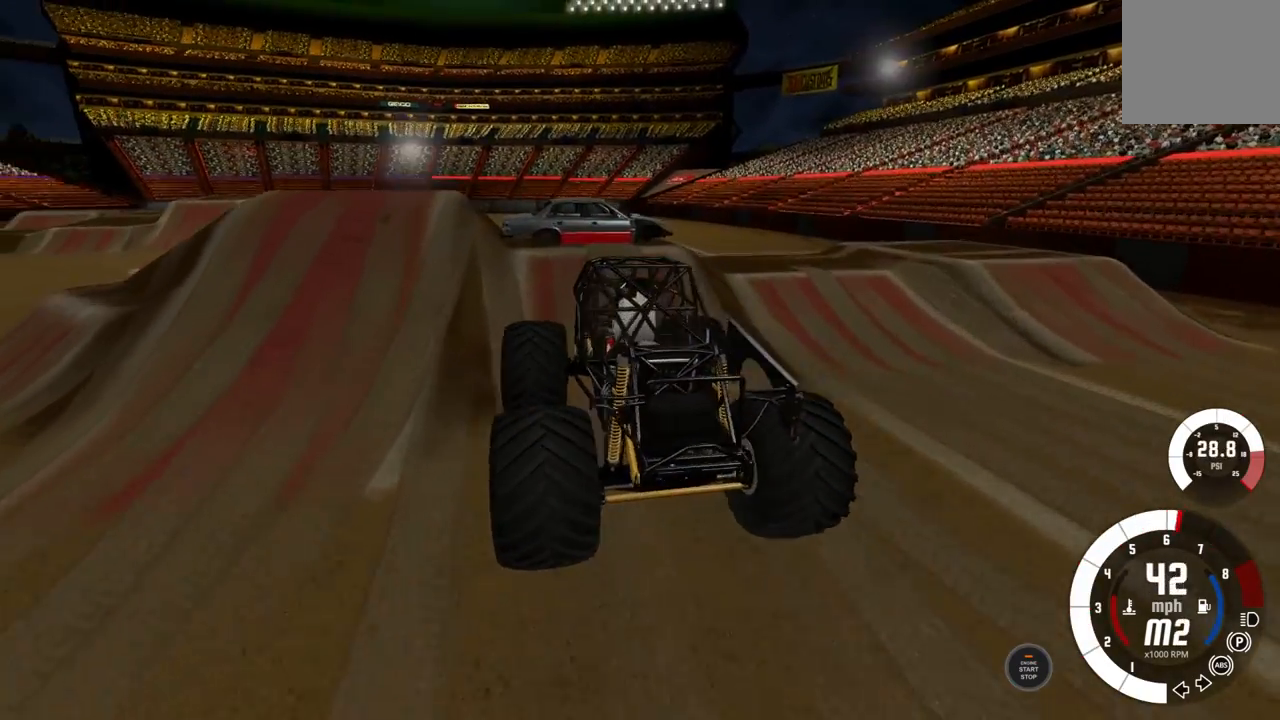
{"dt_ms": 500, "buttons": ["R2"], "left_stick": "left", "right_stick": "center", "events": [[100, "left_stick", "left"]]}
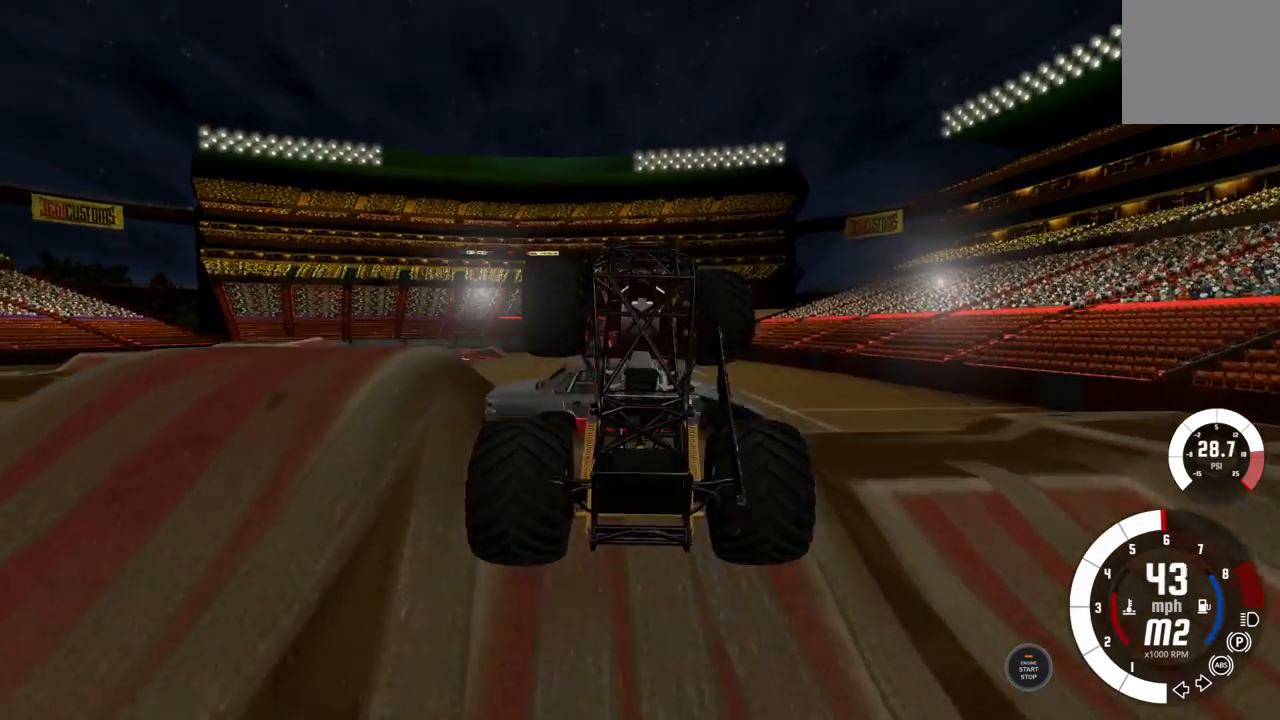
{"dt_ms": 500, "buttons": [], "left_stick": "center", "right_stick": "center", "events": [[67, "left_stick", "center"], [217, "R2", "up"]]}
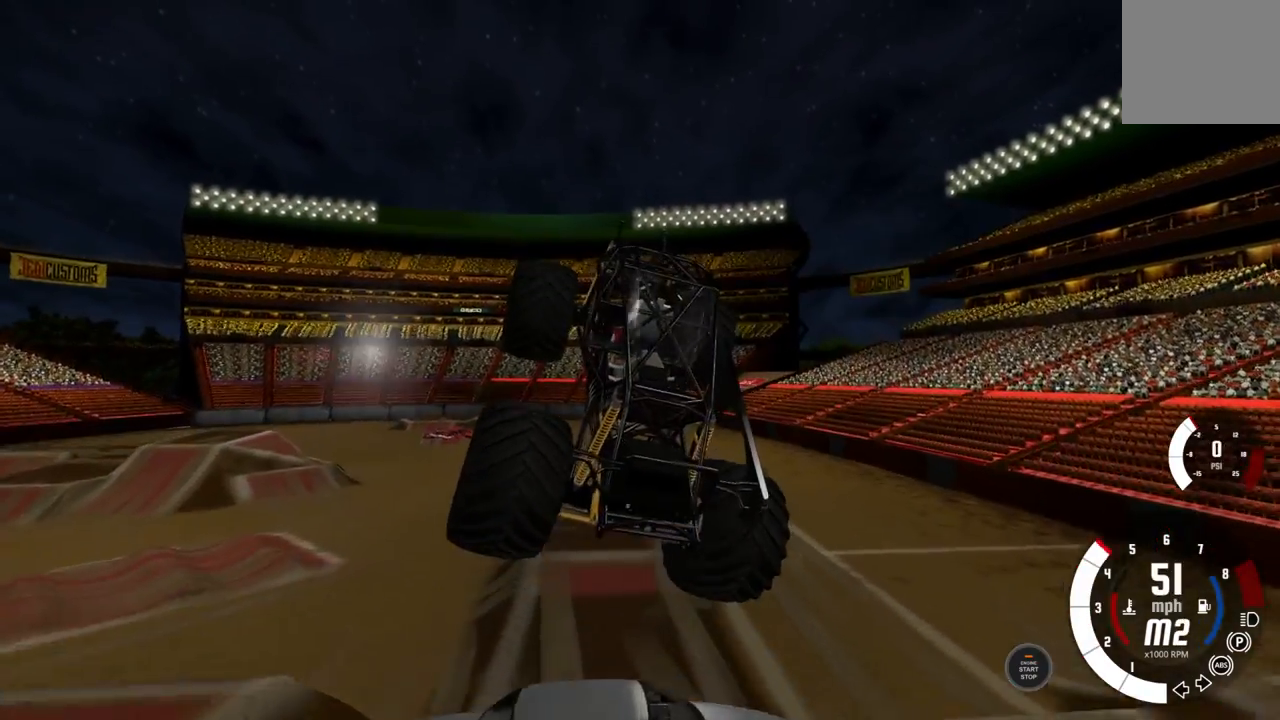
{"dt_ms": 500, "buttons": [], "left_stick": "center", "right_stick": "center", "events": []}
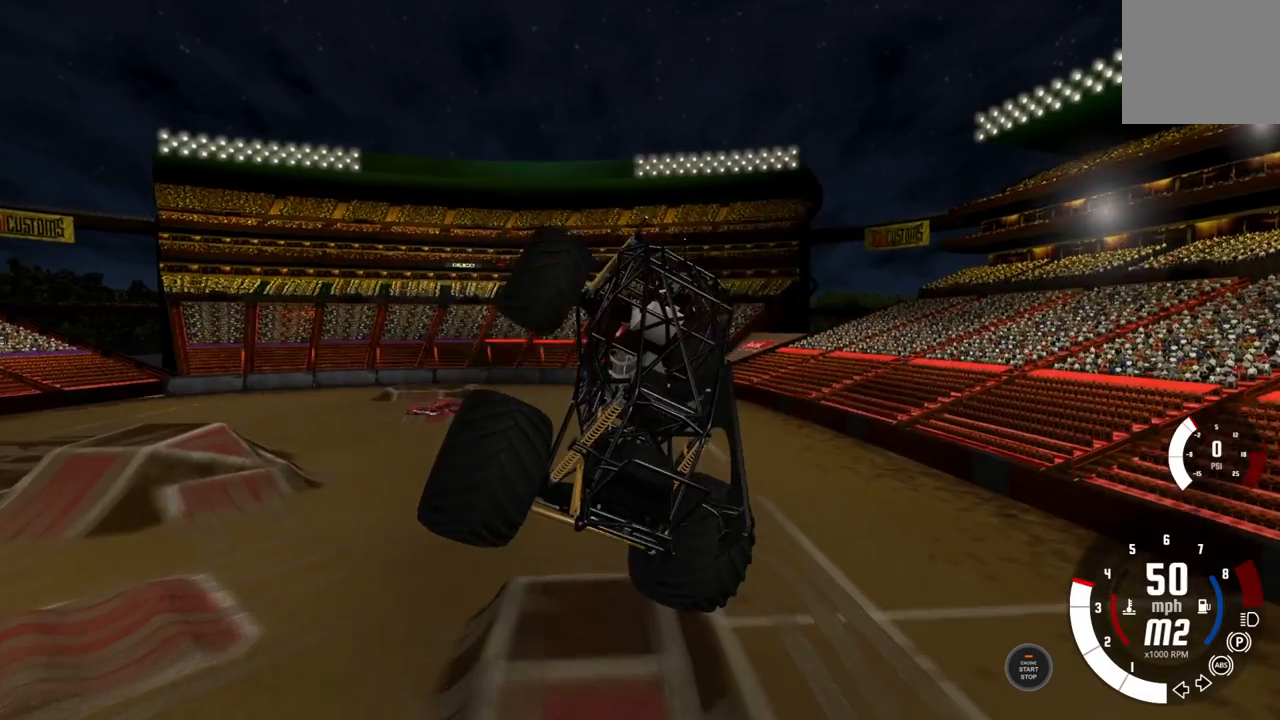
{"dt_ms": 500, "buttons": [], "left_stick": "center", "right_stick": "center", "events": []}
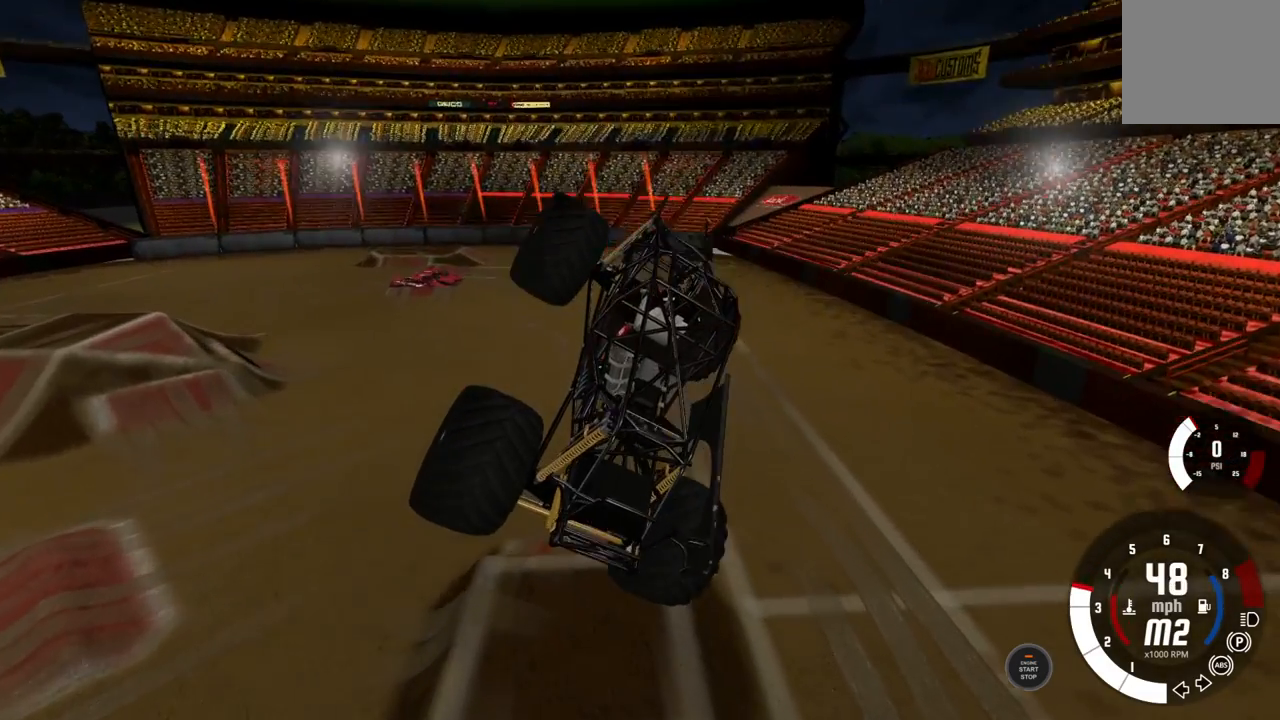
{"dt_ms": 500, "buttons": ["L2"], "left_stick": "center", "right_stick": "center", "events": [[183, "L2", "down"]]}
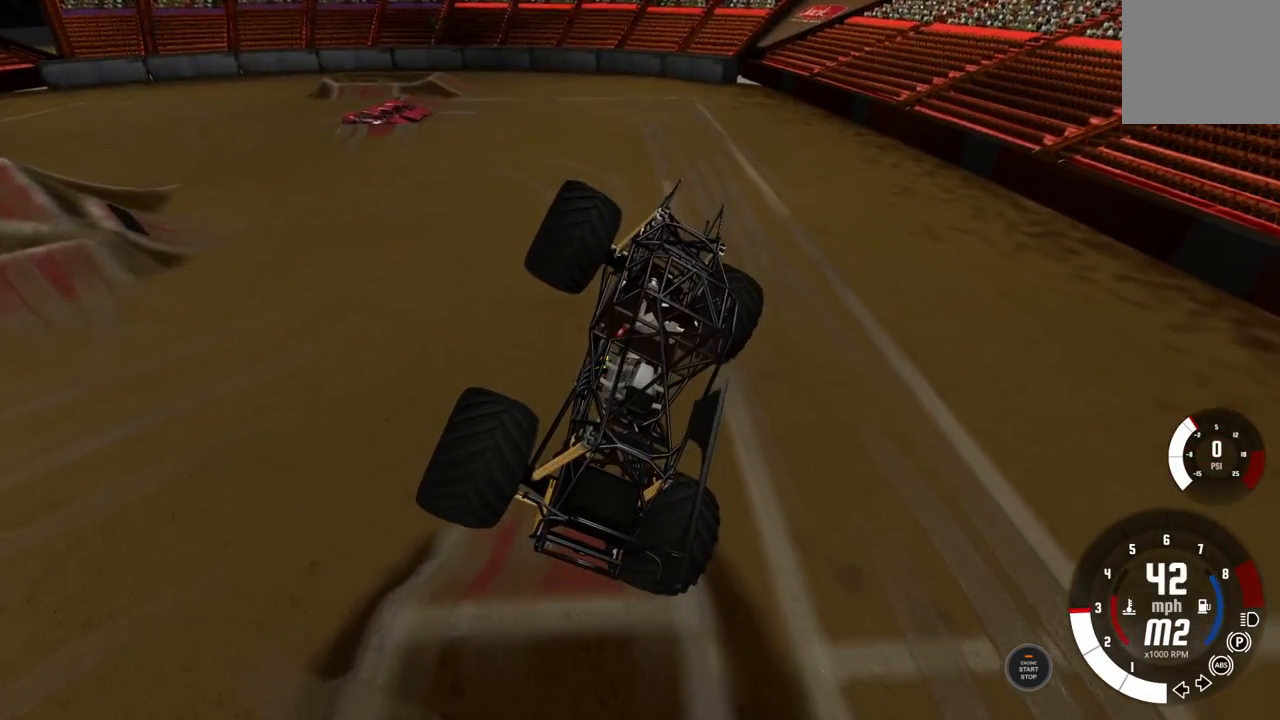
{"dt_ms": 500, "buttons": ["L2"], "left_stick": "center", "right_stick": "center", "events": []}
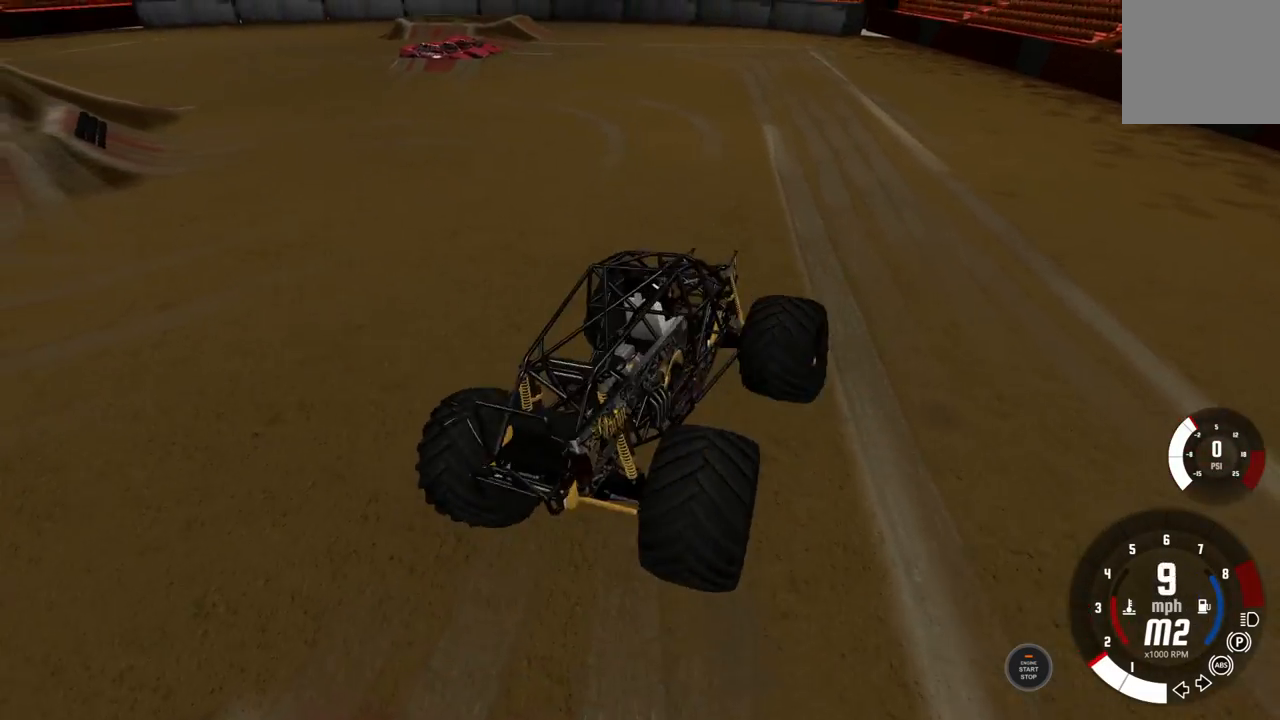
{"dt_ms": 500, "buttons": [], "left_stick": "center", "right_stick": "center", "events": [[117, "L2", "up"]]}
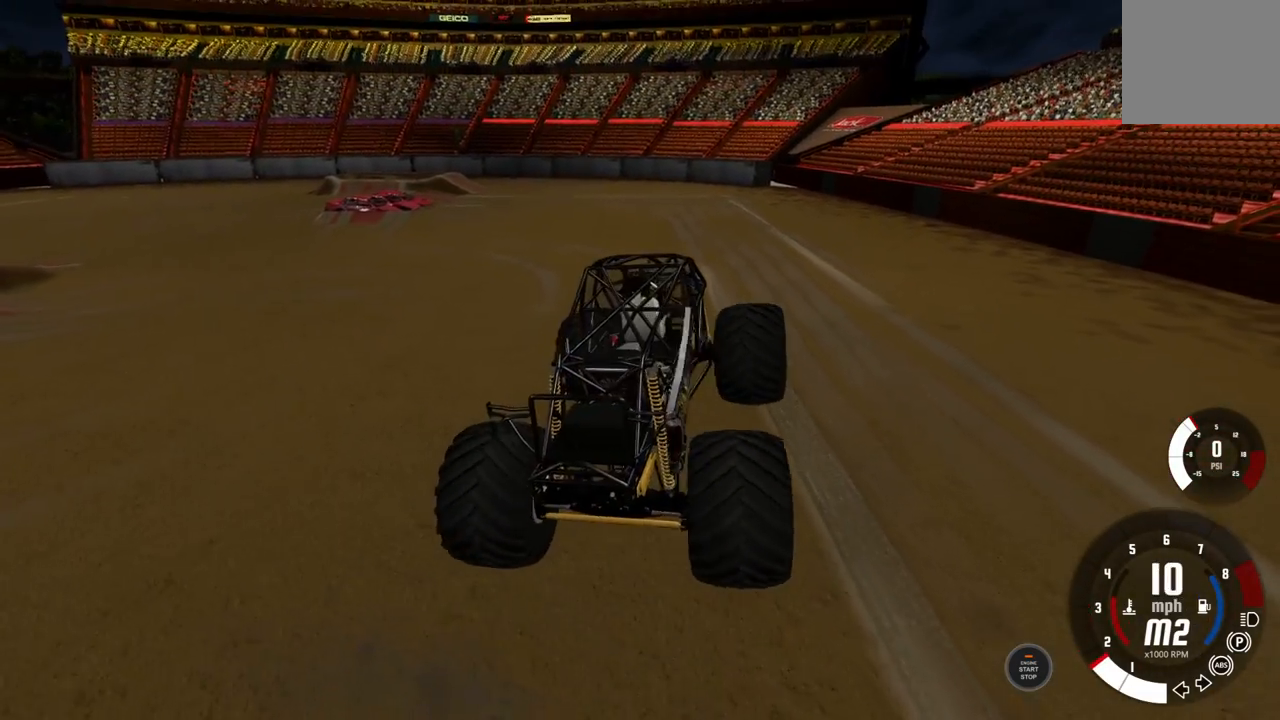
{"dt_ms": 500, "buttons": ["R2"], "left_stick": "left", "right_stick": "center", "events": [[183, "X", "down"], [267, "left_stick", "left"], [317, "X", "up"], [350, "R2", "down"]]}
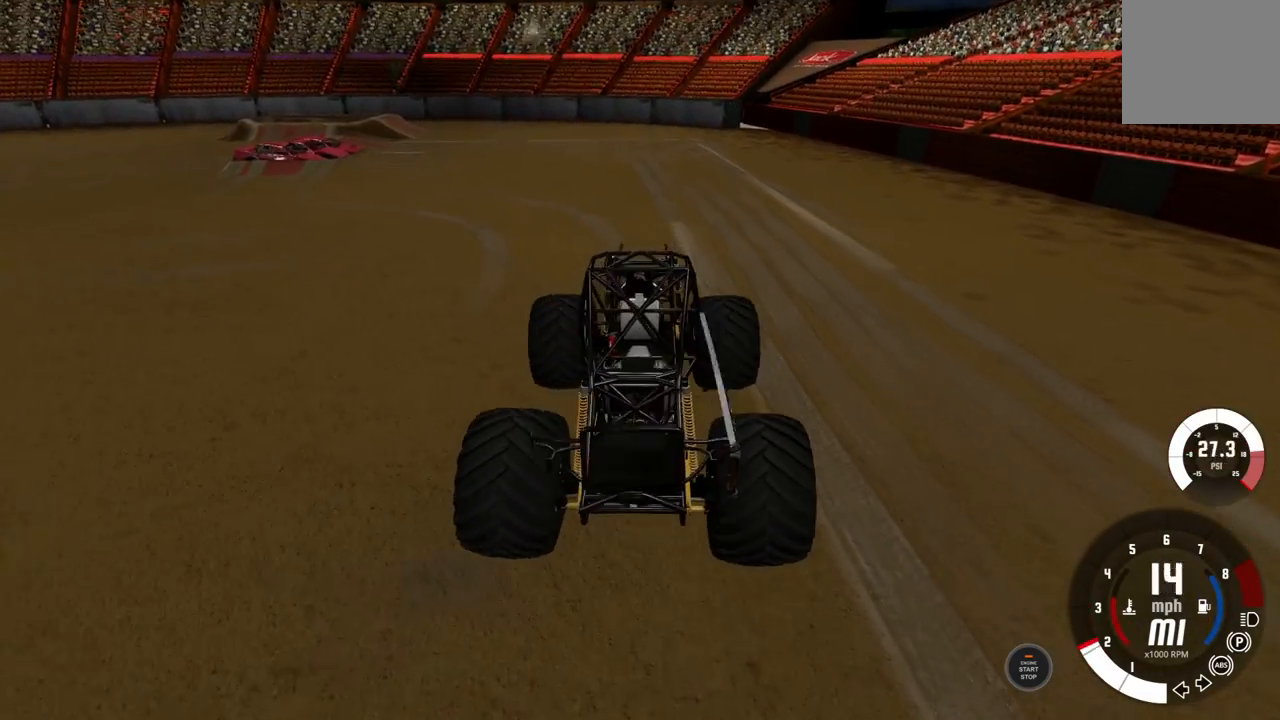
{"dt_ms": 500, "buttons": ["R2"], "left_stick": "center", "right_stick": "center", "events": [[217, "left_stick", "center"]]}